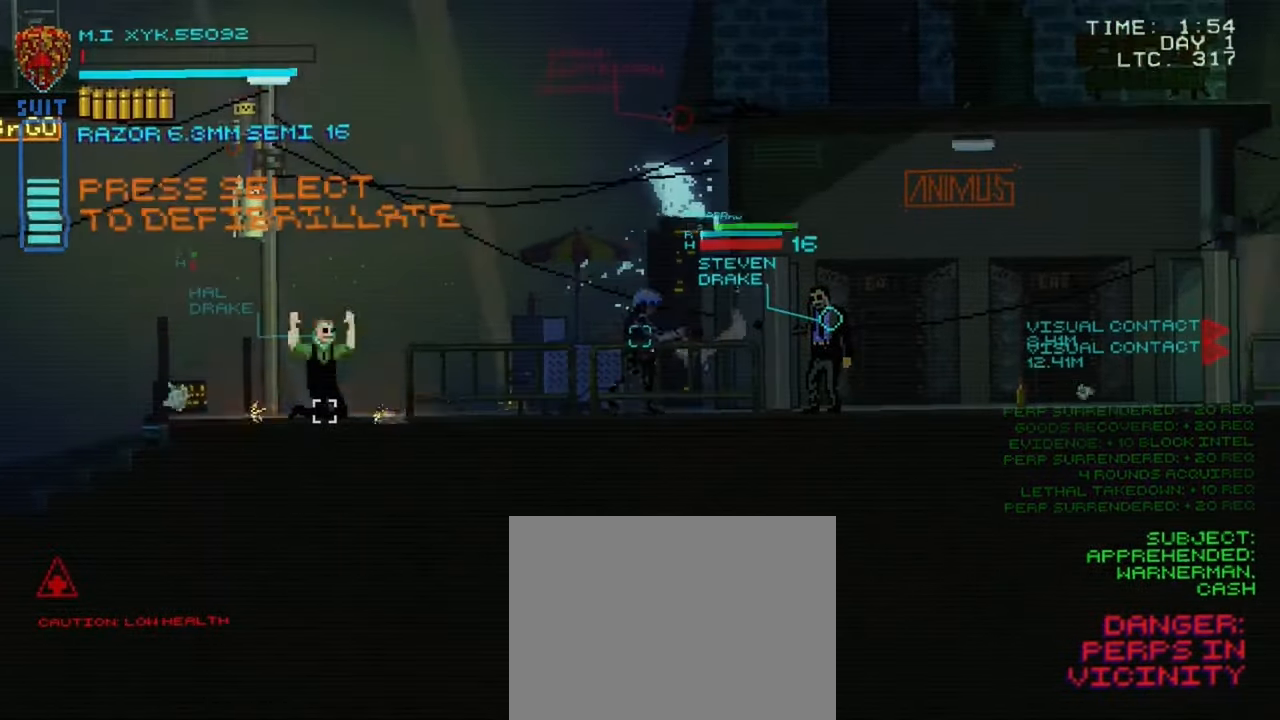
Gameplay with a controller (Xbox layout); each line is a JSON object with the inputs held at the frame after it. "events" lists button and stick changes between this image and that frame as [ms after this image, input, new state], when the widget could be followed in between. Not read: L3 R3.
{"buttons": [], "left_stick": "center", "right_stick": "right", "events": []}
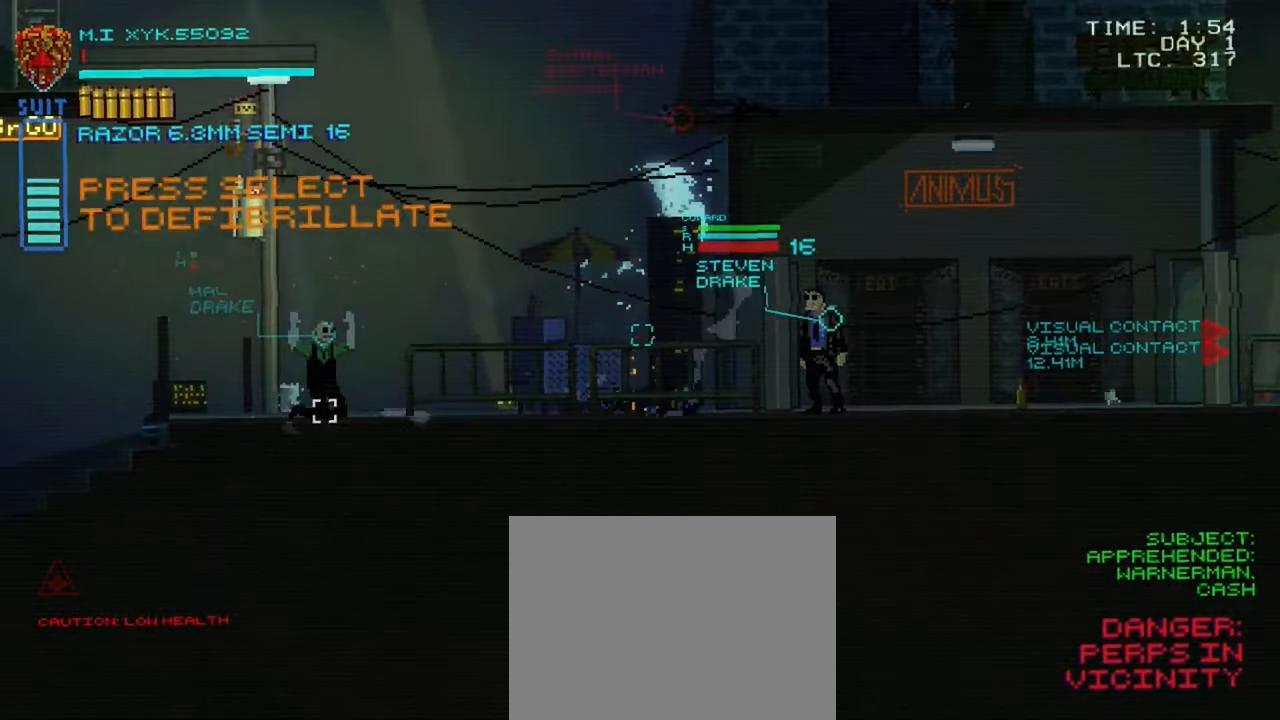
{"buttons": ["SELECT"], "left_stick": "center", "right_stick": "center", "events": [[483, "SELECT", "down"], [483, "right_stick", "center"]]}
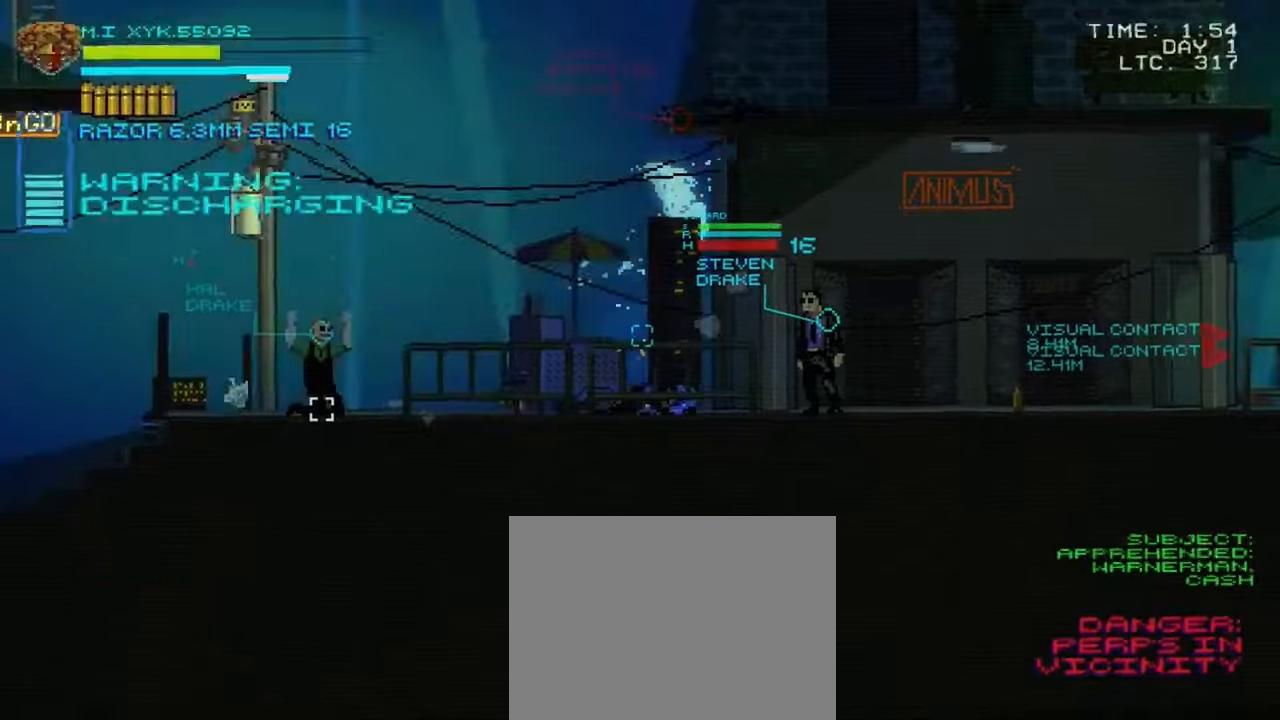
{"buttons": ["SELECT"], "left_stick": "center", "right_stick": "right", "events": [[466, "right_stick", "right"]]}
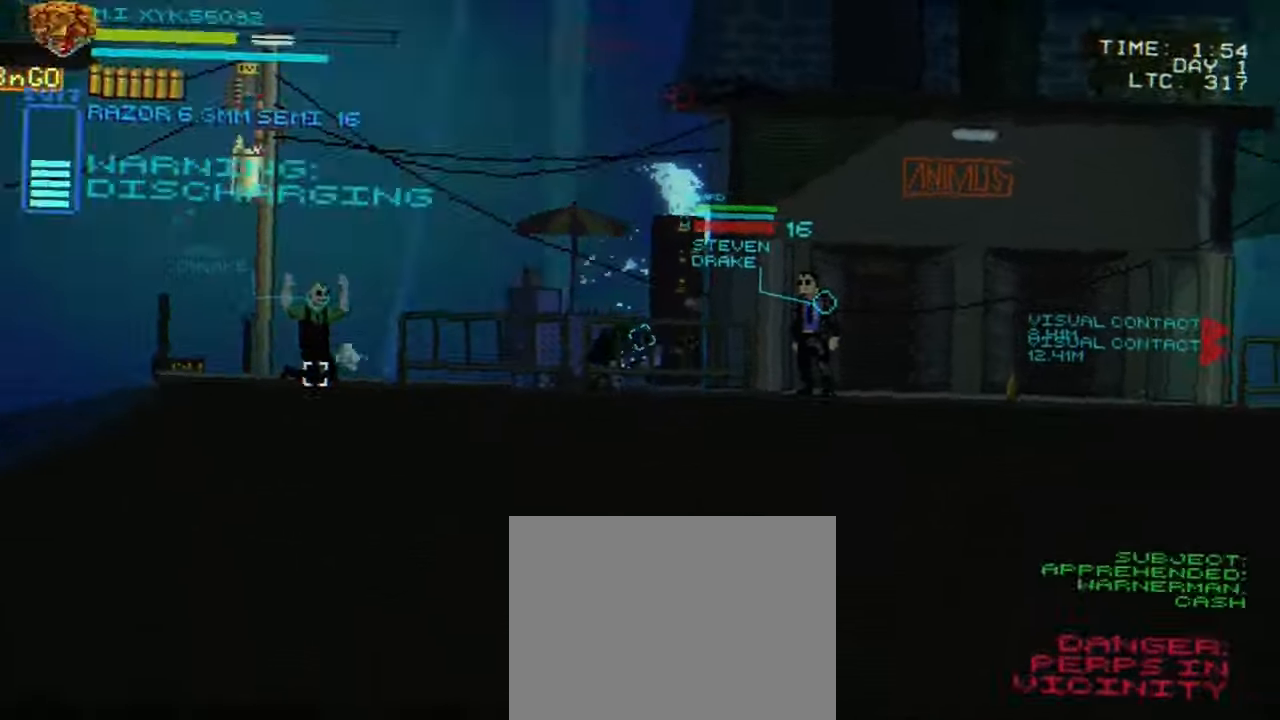
{"buttons": ["SELECT"], "left_stick": "center", "right_stick": "center", "events": [[66, "right_stick", "center"]]}
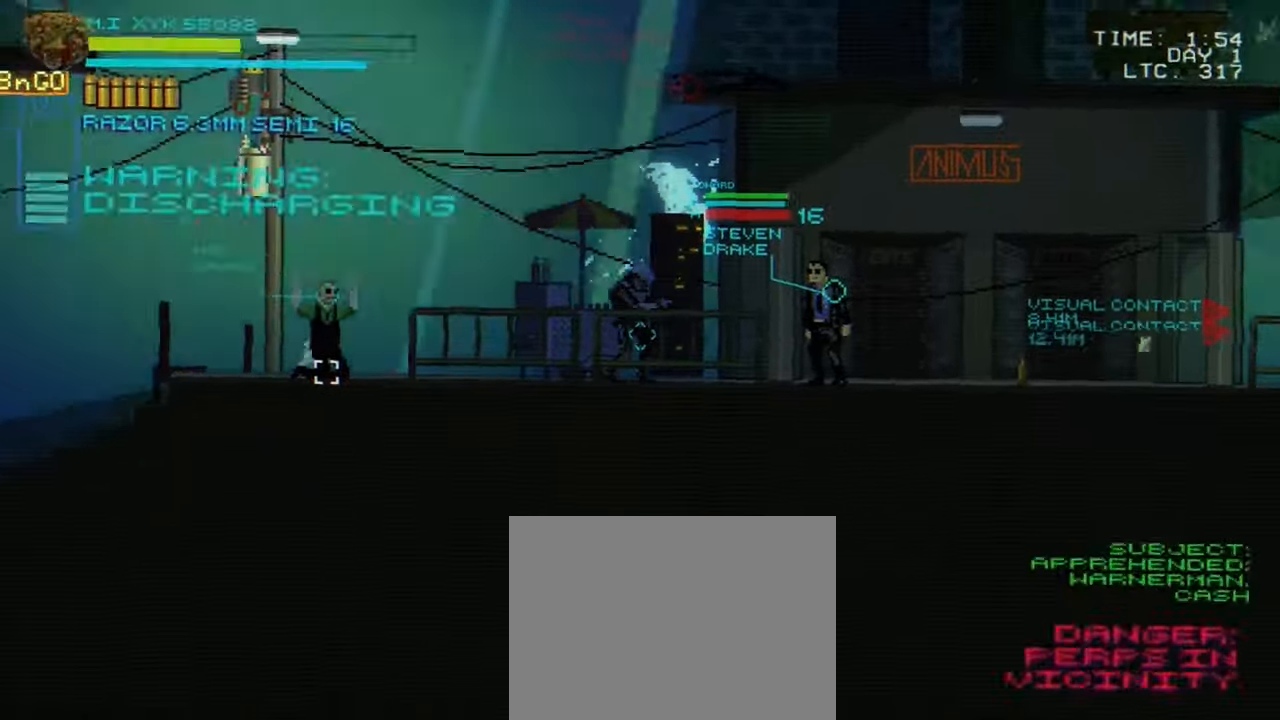
{"buttons": [], "left_stick": "center", "right_stick": "right", "events": [[166, "right_stick", "right"], [300, "SELECT", "up"]]}
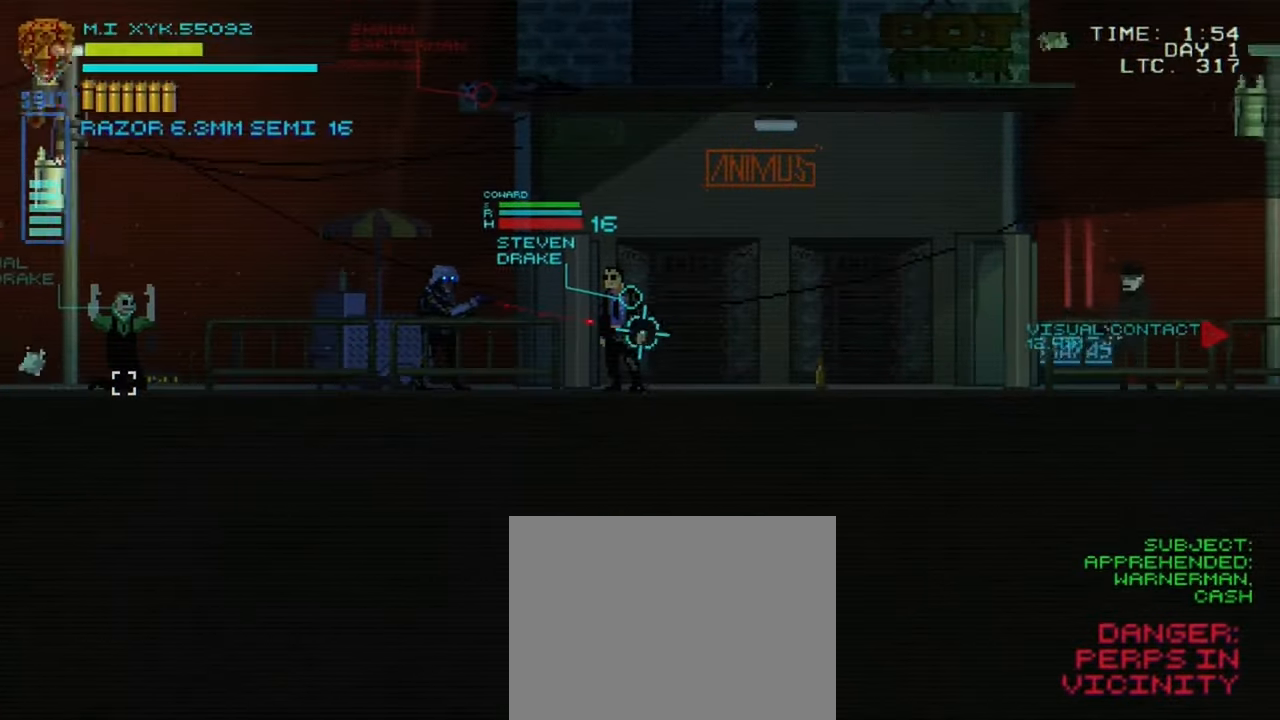
{"buttons": [], "left_stick": "center", "right_stick": "right", "events": [[266, "R2", "down"], [466, "R2", "up"]]}
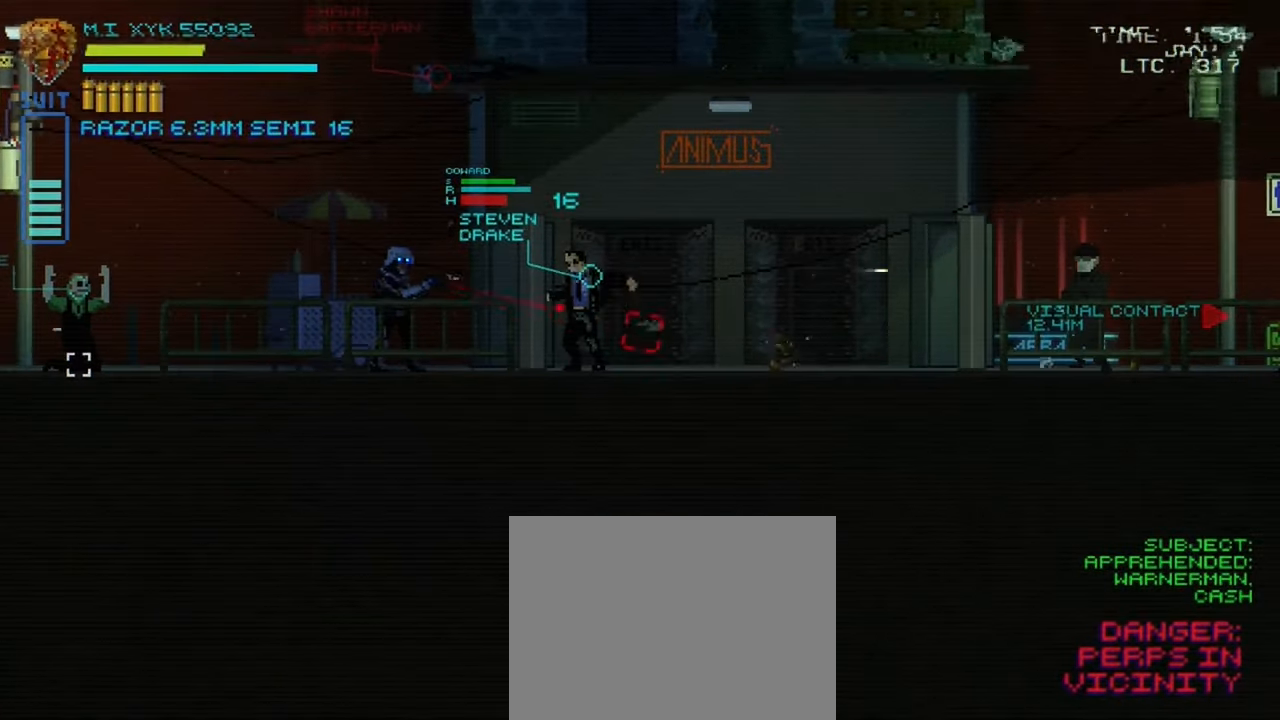
{"buttons": [], "left_stick": "center", "right_stick": "right", "events": [[350, "R2", "down"], [483, "R2", "up"]]}
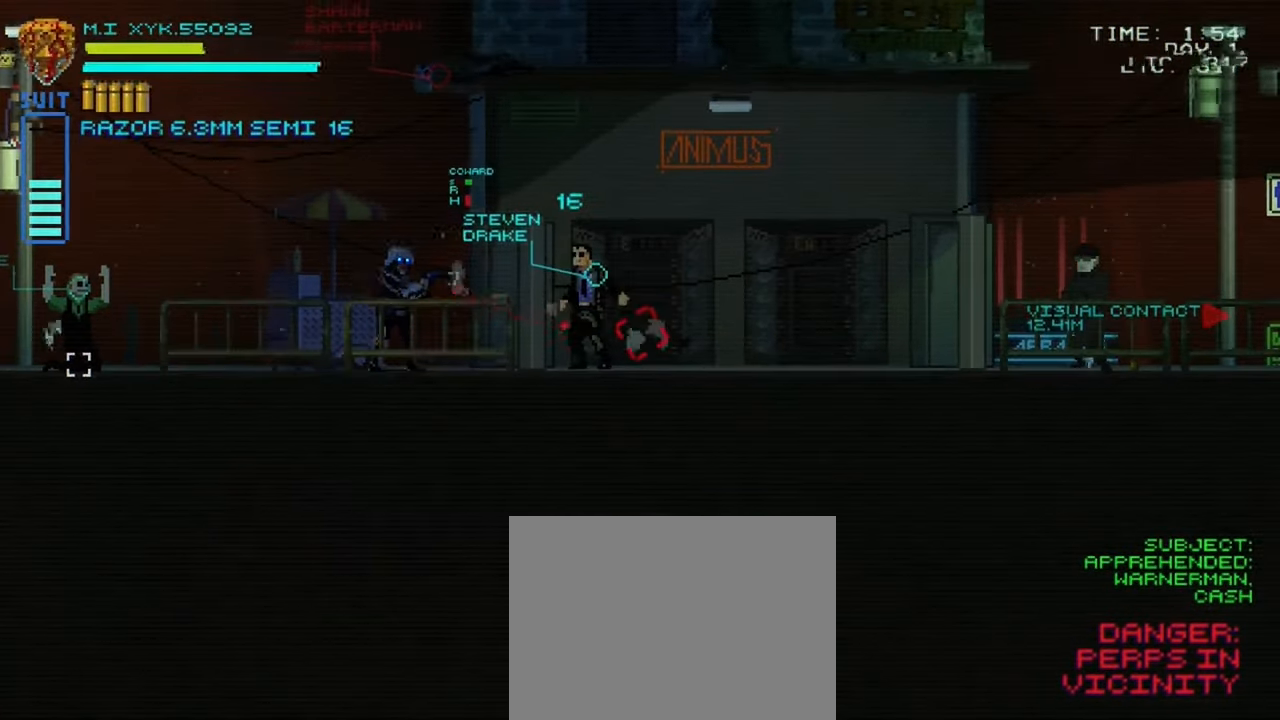
{"buttons": [], "left_stick": "center", "right_stick": "right", "events": [[366, "R1", "down"], [483, "R1", "up"]]}
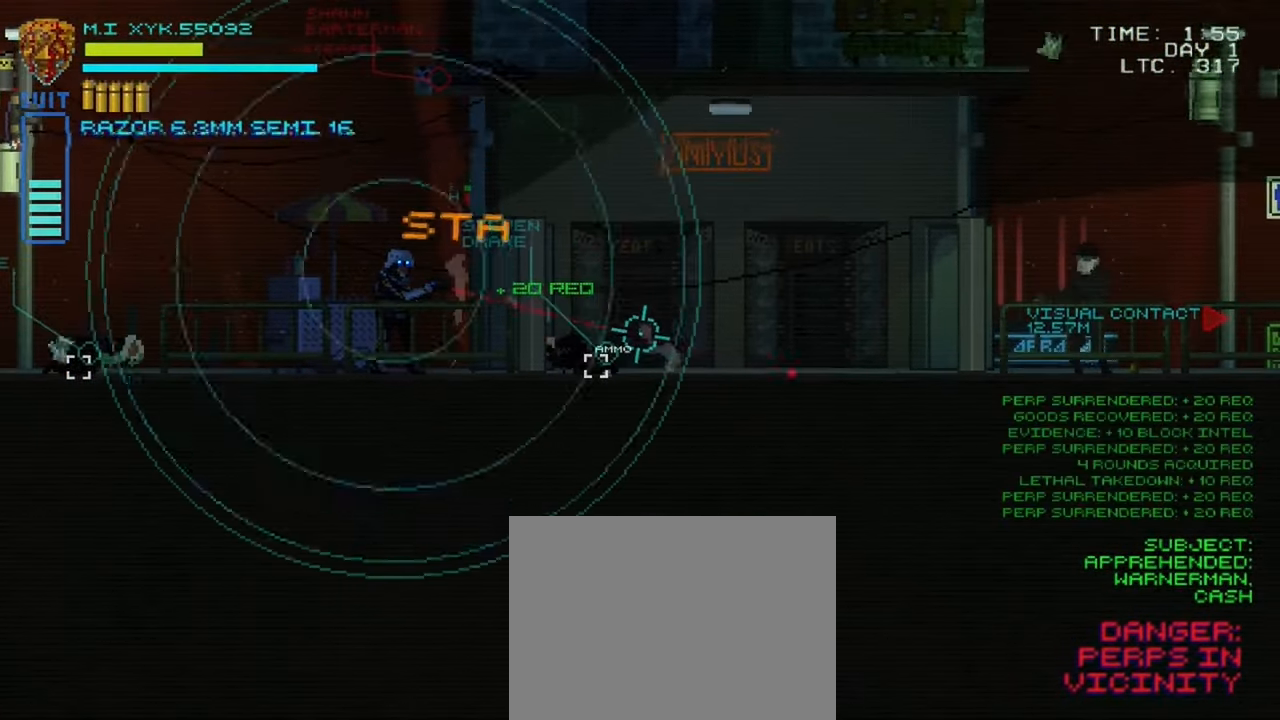
{"buttons": [], "left_stick": "center", "right_stick": "right", "events": []}
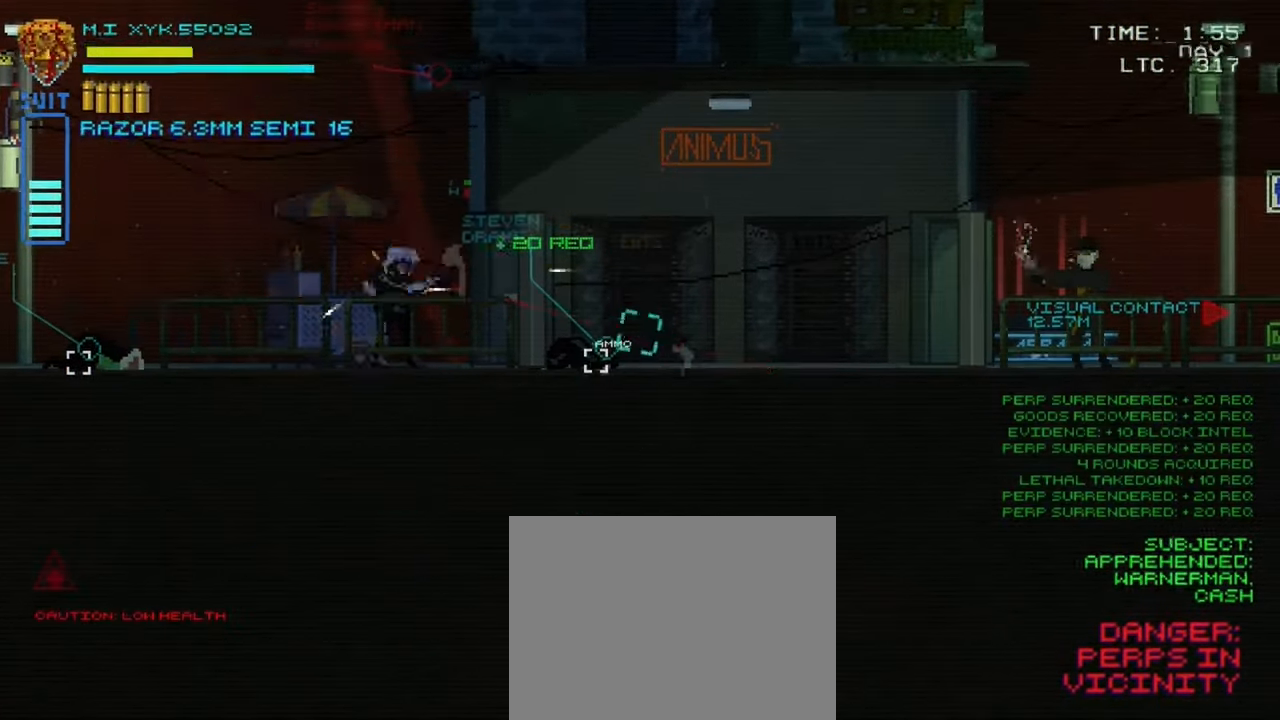
{"buttons": [], "left_stick": "center", "right_stick": "right", "events": []}
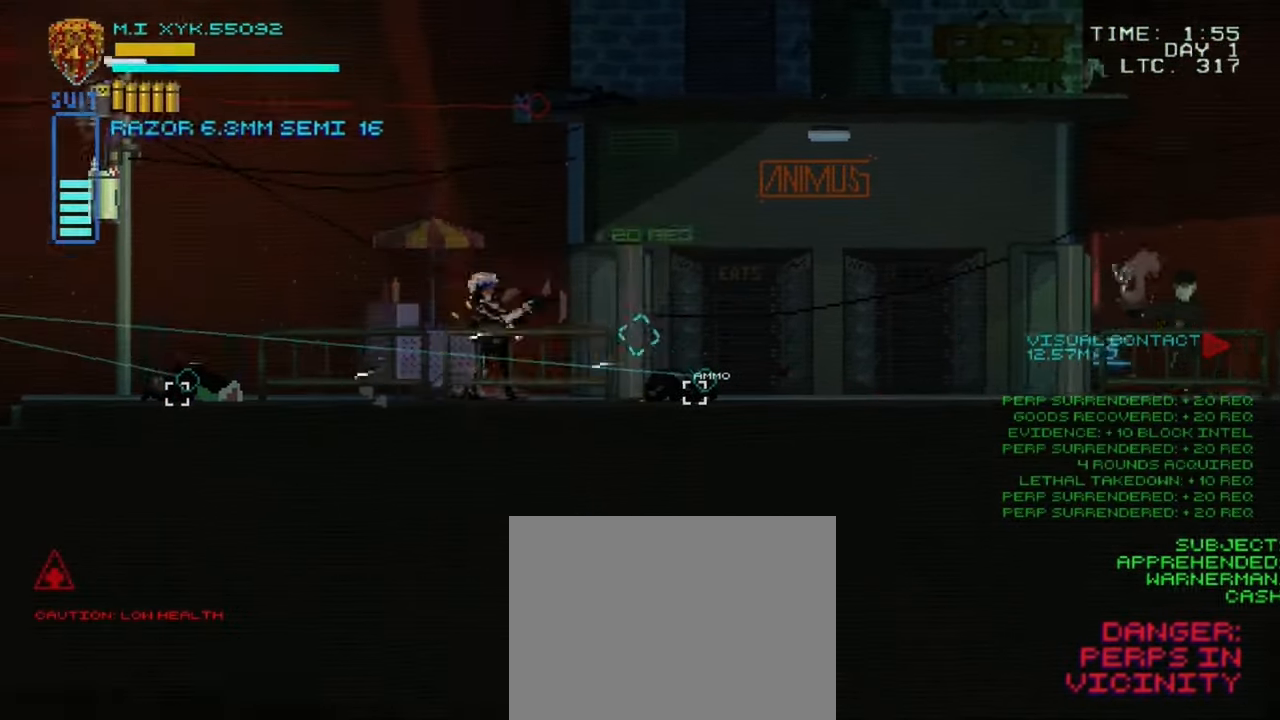
{"buttons": ["L1"], "left_stick": "right", "right_stick": "right", "events": [[116, "left_stick", "left"], [183, "left_stick", "center"], [266, "L1", "down"], [300, "left_stick", "right"]]}
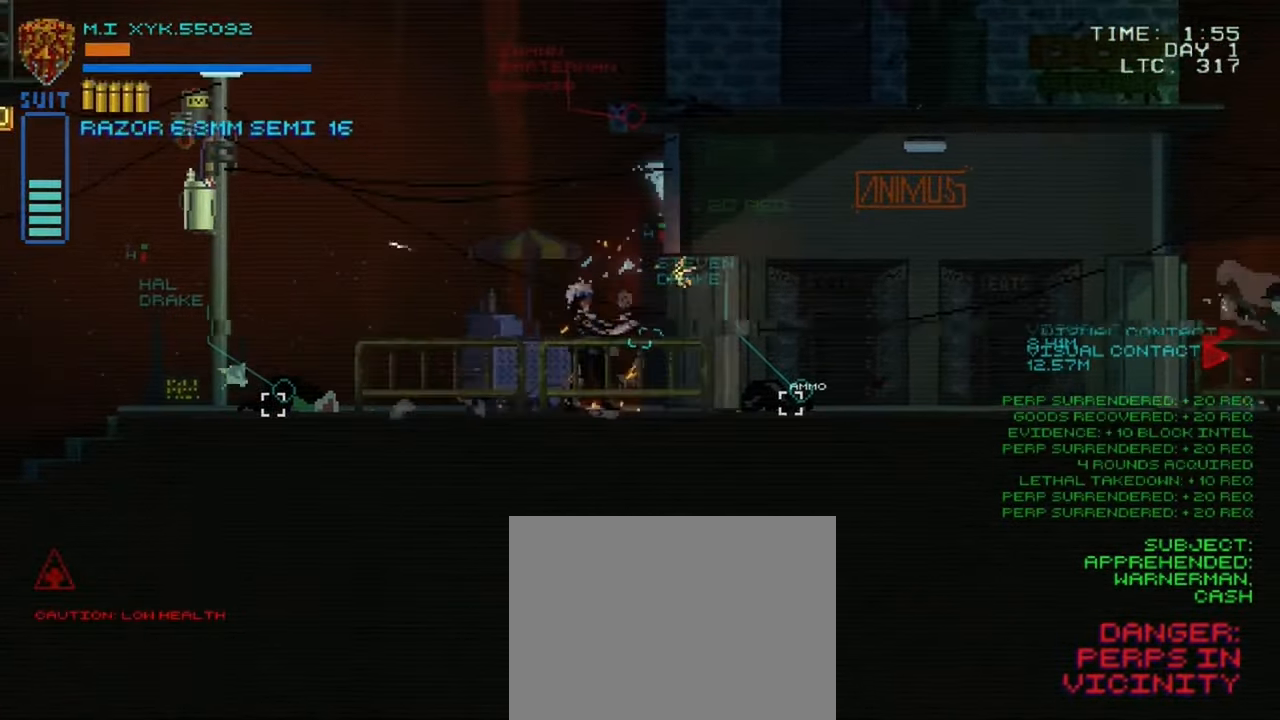
{"buttons": ["L1"], "left_stick": "right", "right_stick": "center", "events": [[33, "right_stick", "center"]]}
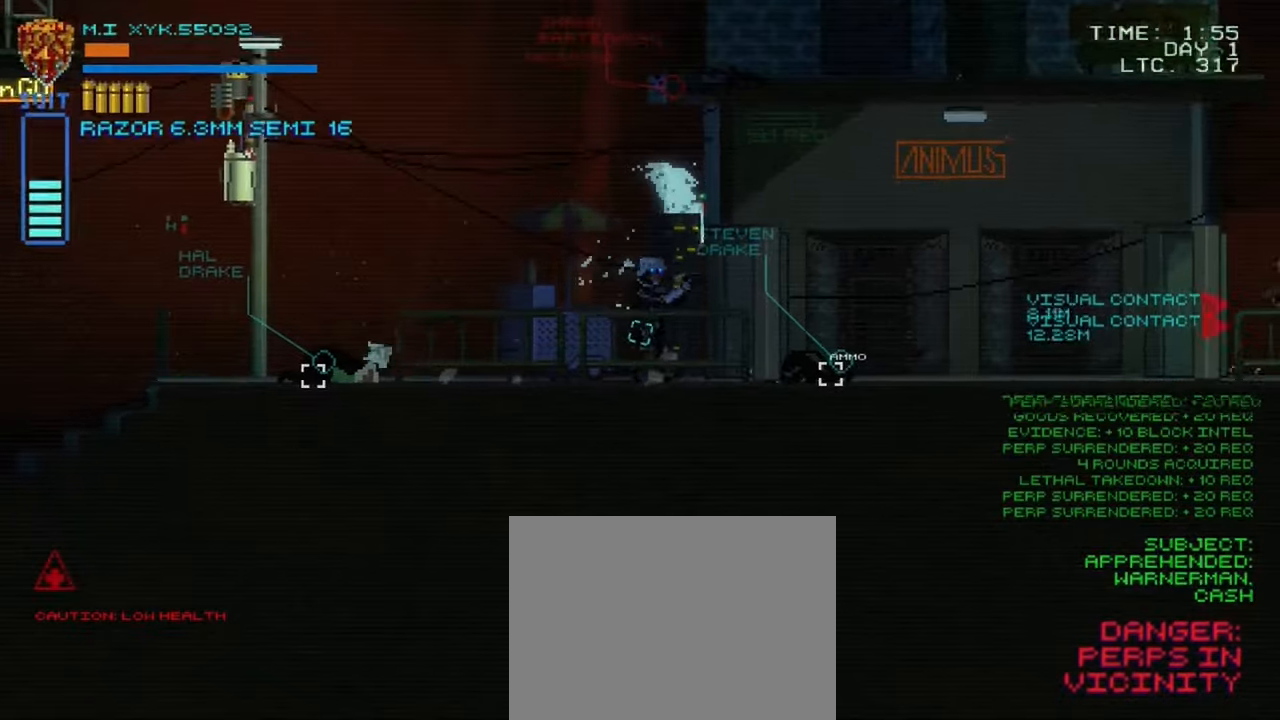
{"buttons": ["L1"], "left_stick": "center", "right_stick": "center", "events": [[33, "L1", "up"], [183, "L1", "down"], [417, "left_stick", "center"]]}
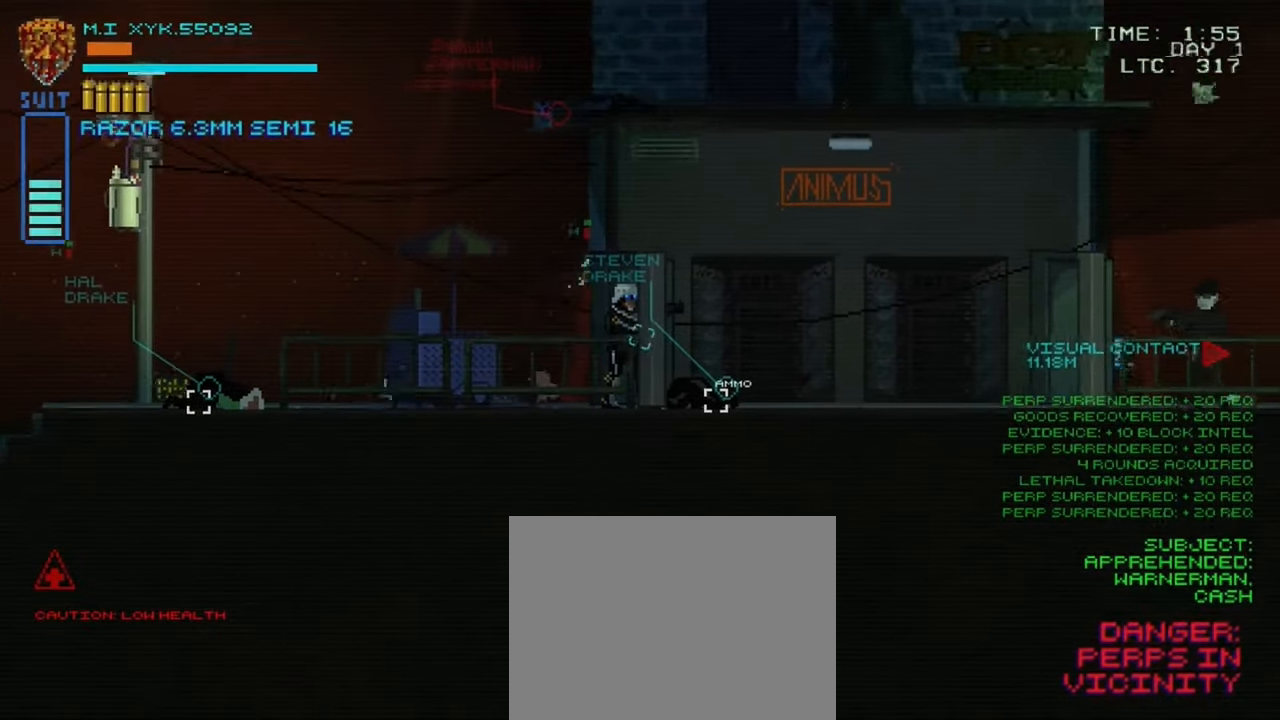
{"buttons": [], "left_stick": "left", "right_stick": "center", "events": [[250, "L1", "up"], [250, "left_stick", "left"]]}
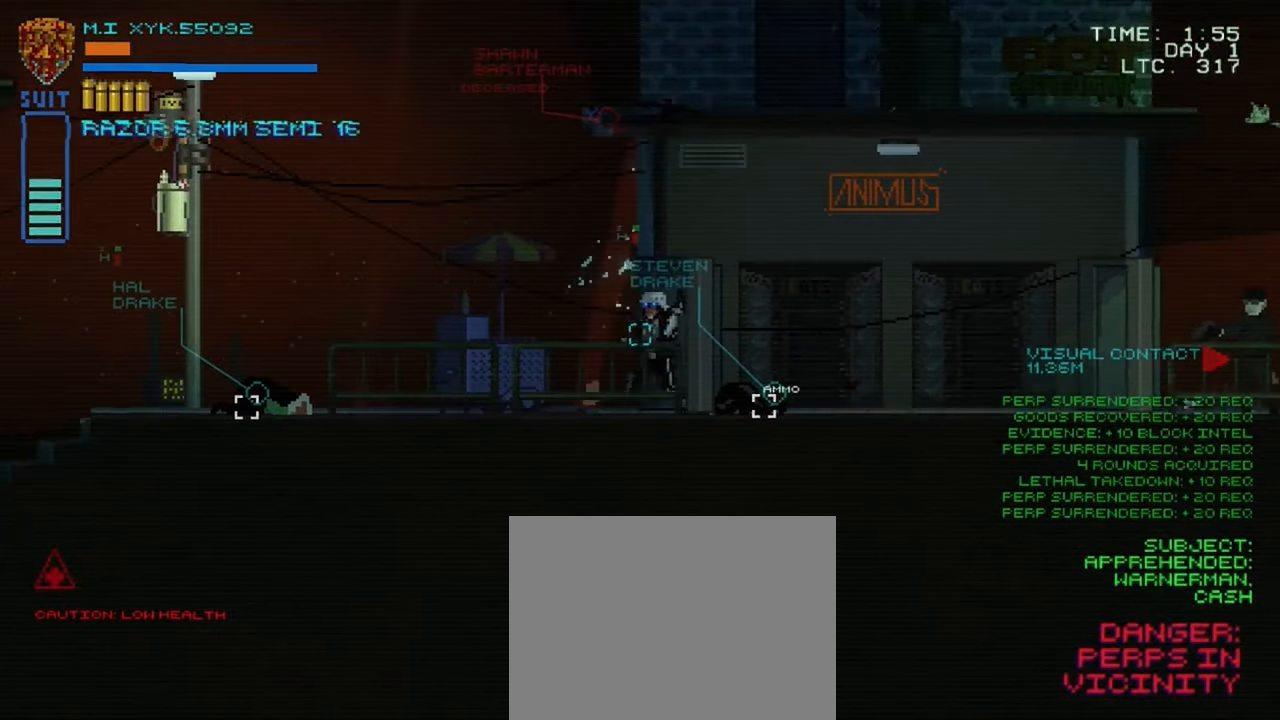
{"buttons": [], "left_stick": "left", "right_stick": "center", "events": []}
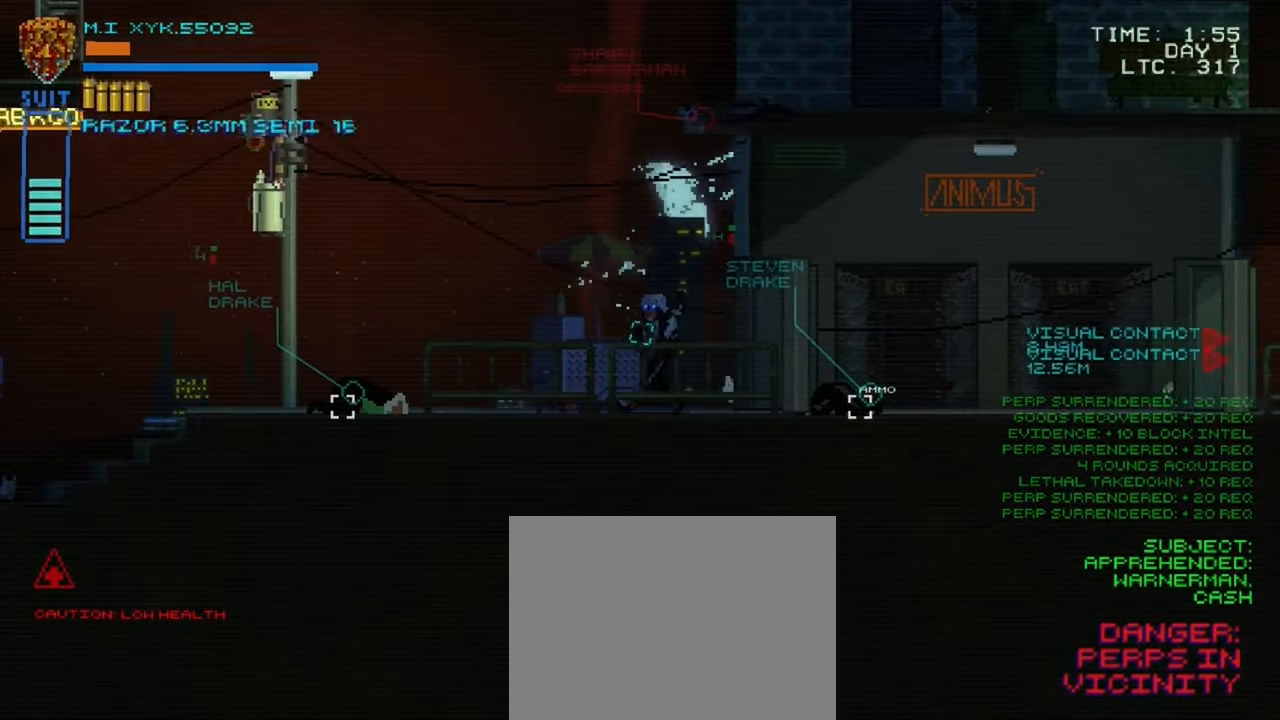
{"buttons": ["L1"], "left_stick": "center", "right_stick": "center", "events": [[483, "L1", "down"], [483, "left_stick", "center"]]}
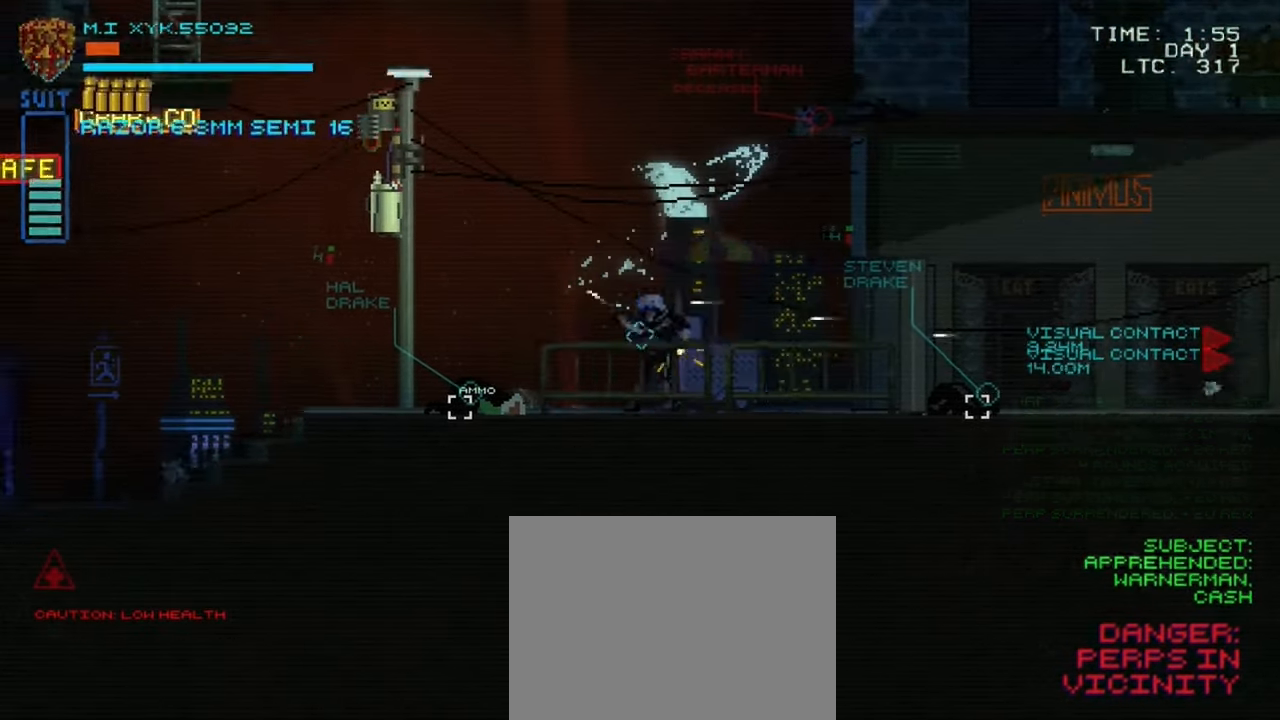
{"buttons": ["L1"], "left_stick": "center", "right_stick": "center", "events": [[17, "left_stick", "right"], [200, "left_stick", "center"]]}
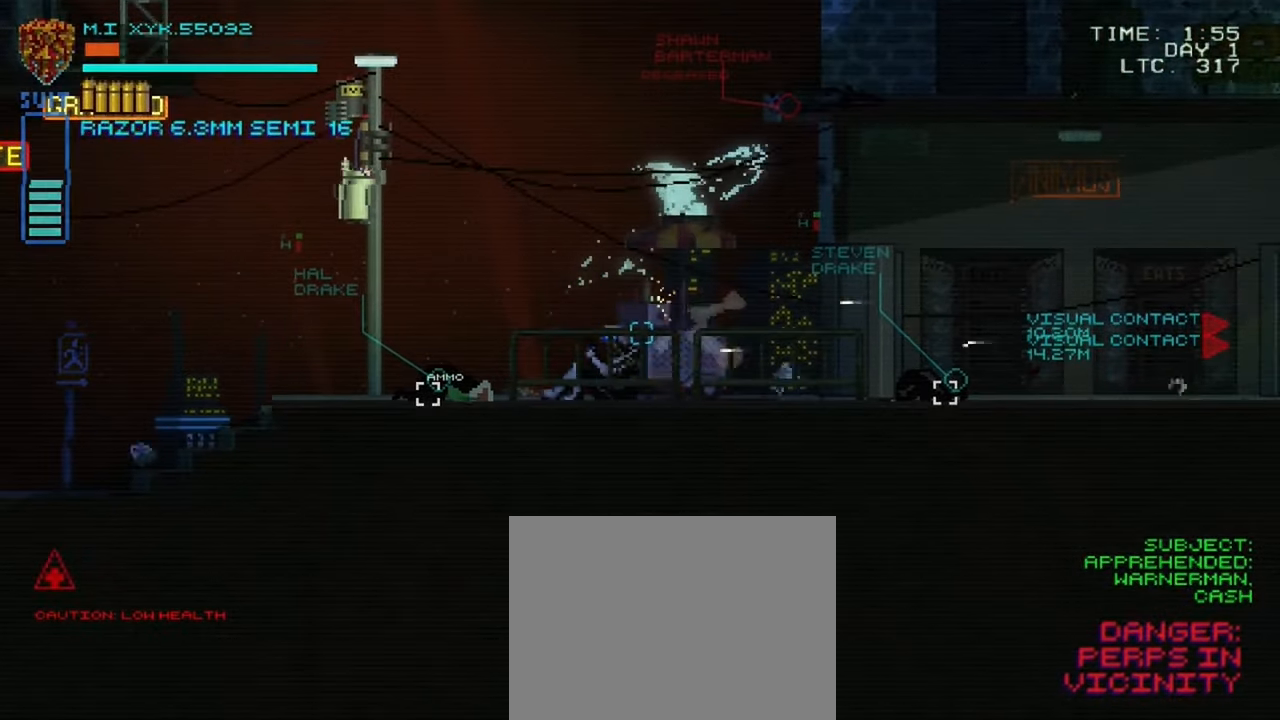
{"buttons": ["L1"], "left_stick": "center", "right_stick": "center", "events": []}
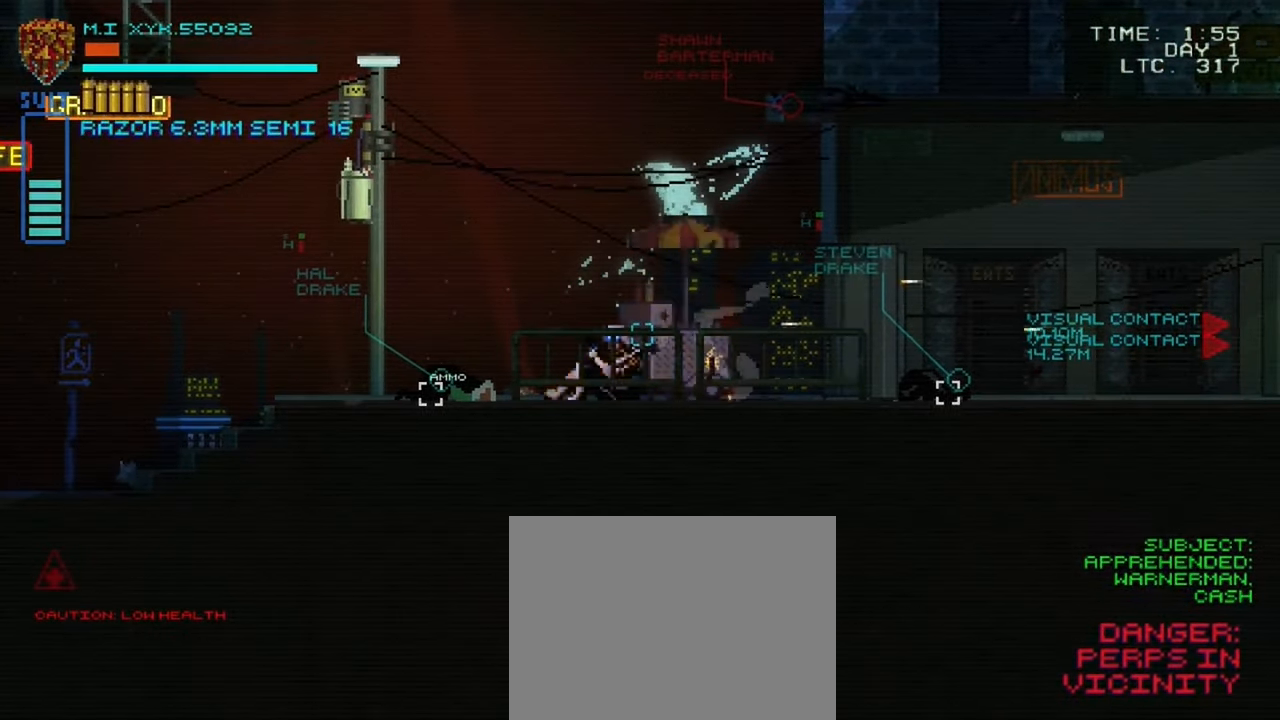
{"buttons": ["L1"], "left_stick": "center", "right_stick": "center", "events": []}
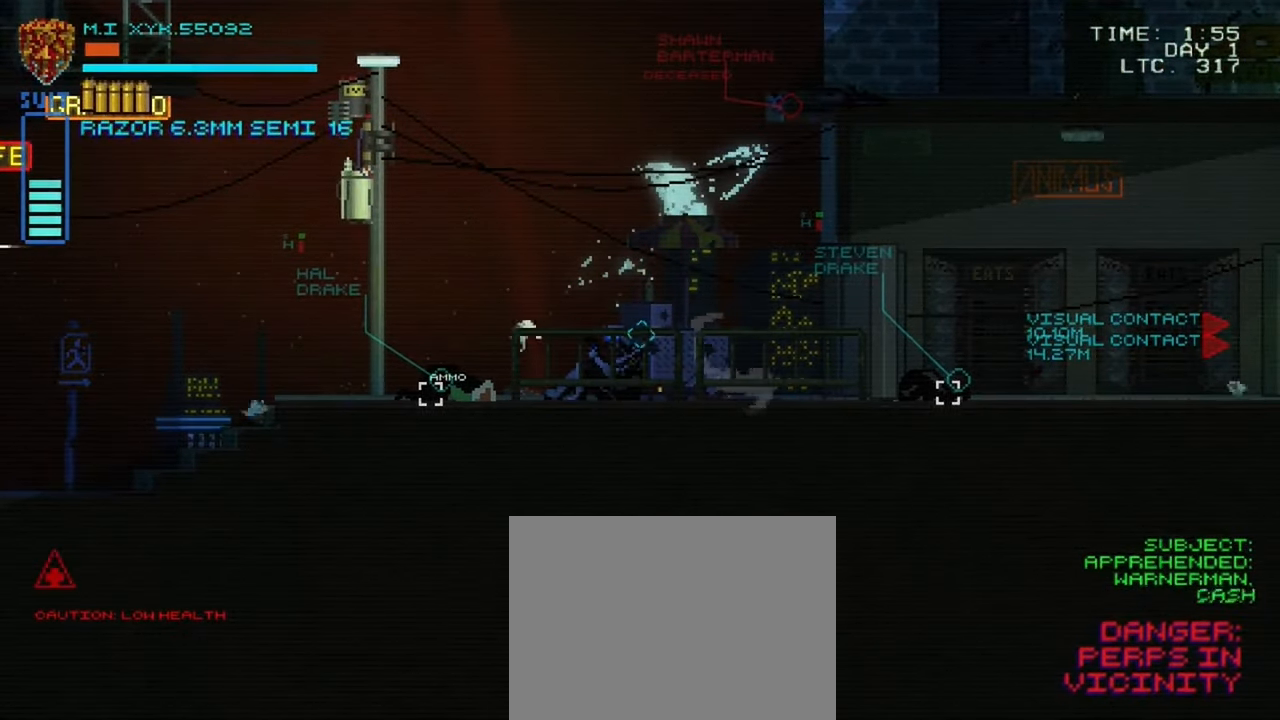
{"buttons": ["L1"], "left_stick": "center", "right_stick": "right", "events": [[383, "right_stick", "right"]]}
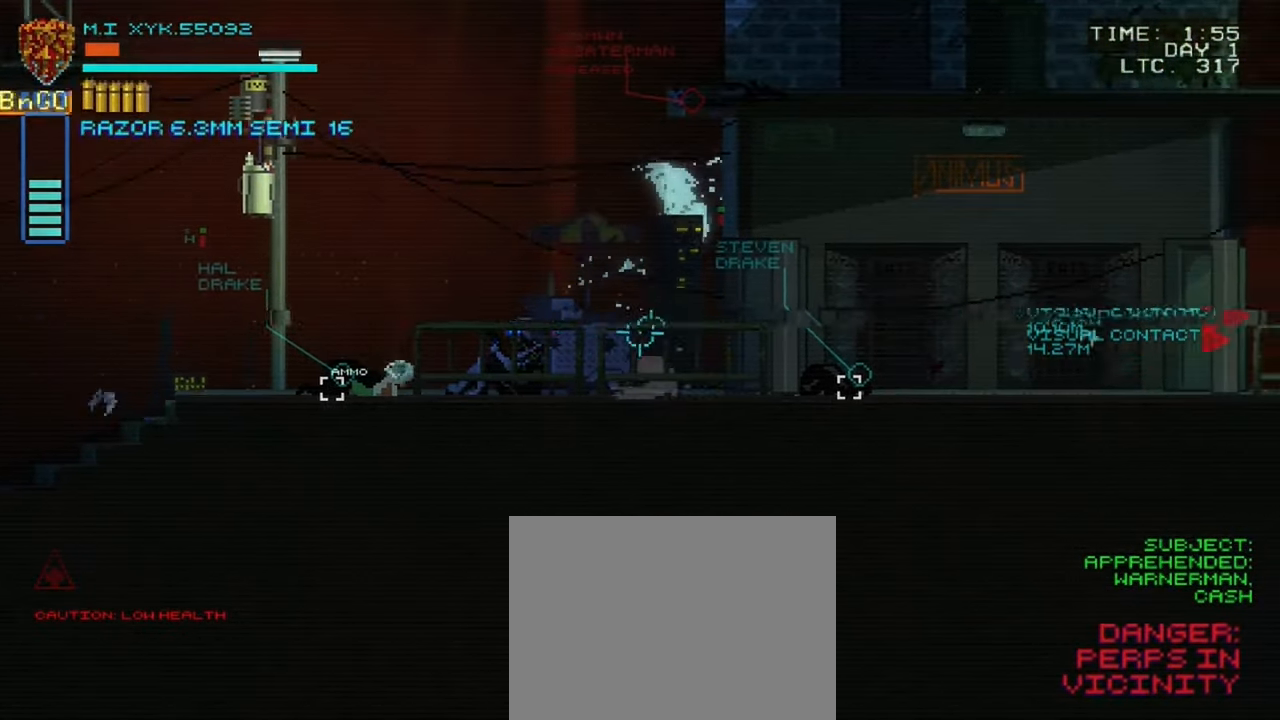
{"buttons": ["L1", "R1"], "left_stick": "center", "right_stick": "right", "events": [[467, "R1", "down"]]}
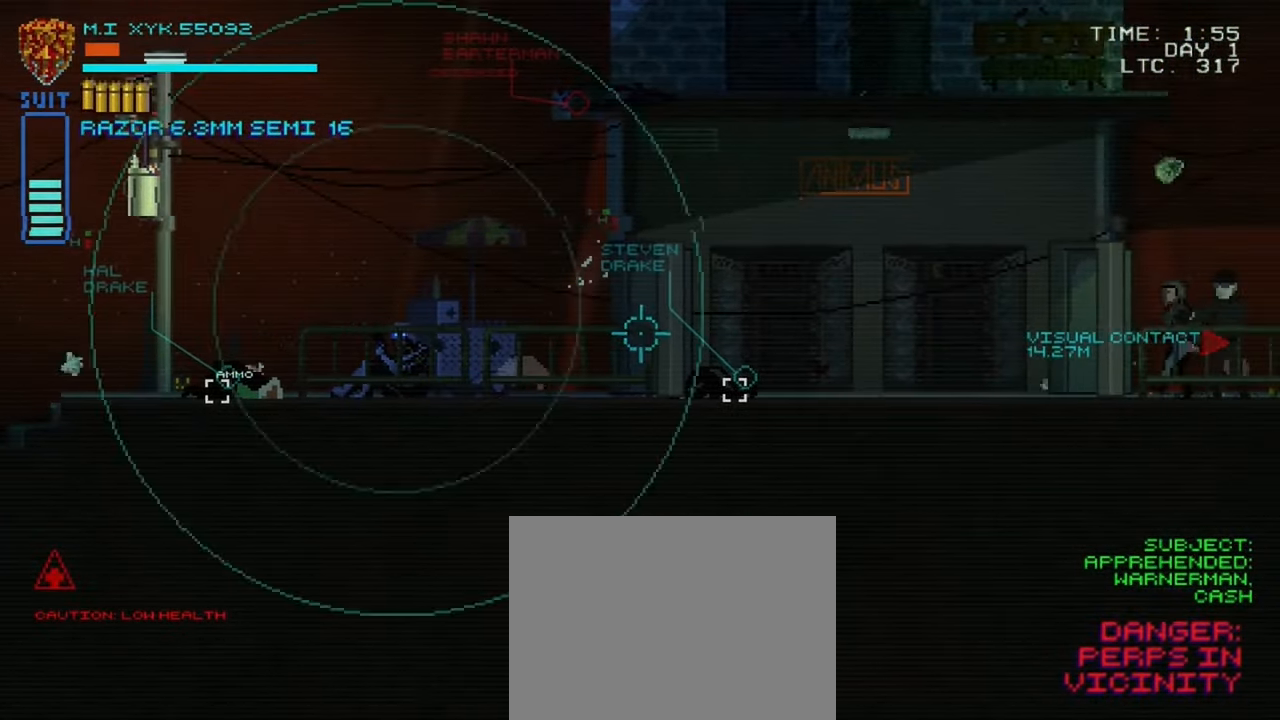
{"buttons": ["L1"], "left_stick": "center", "right_stick": "right", "events": [[133, "R1", "up"]]}
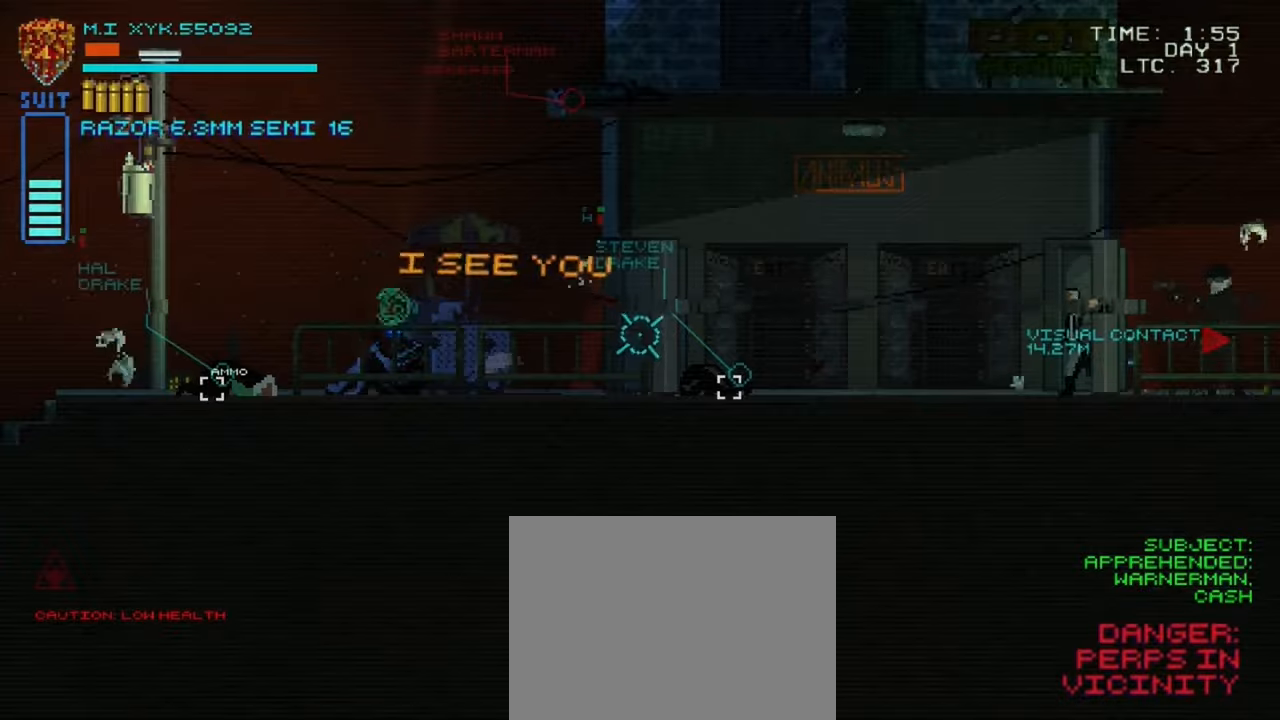
{"buttons": ["L1"], "left_stick": "center", "right_stick": "right", "events": []}
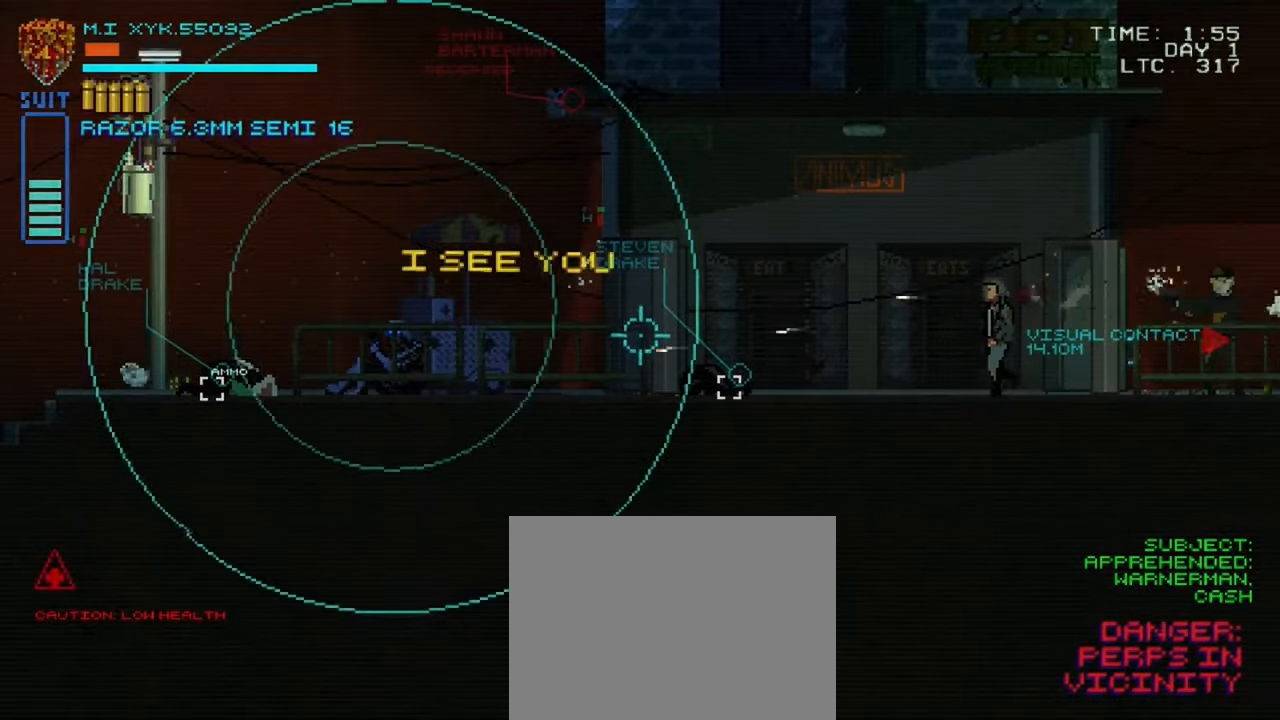
{"buttons": ["L1"], "left_stick": "center", "right_stick": "right", "events": []}
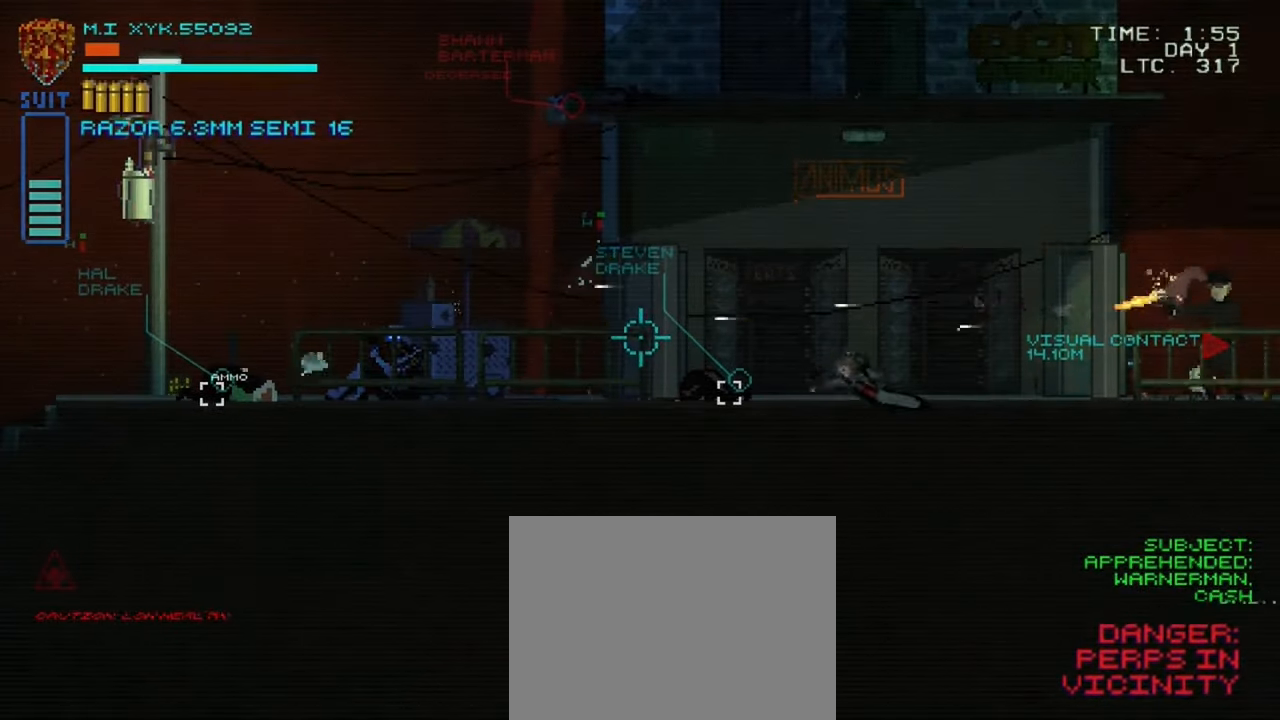
{"buttons": ["L1"], "left_stick": "center", "right_stick": "right", "events": [[17, "R2", "down"], [184, "R2", "up"]]}
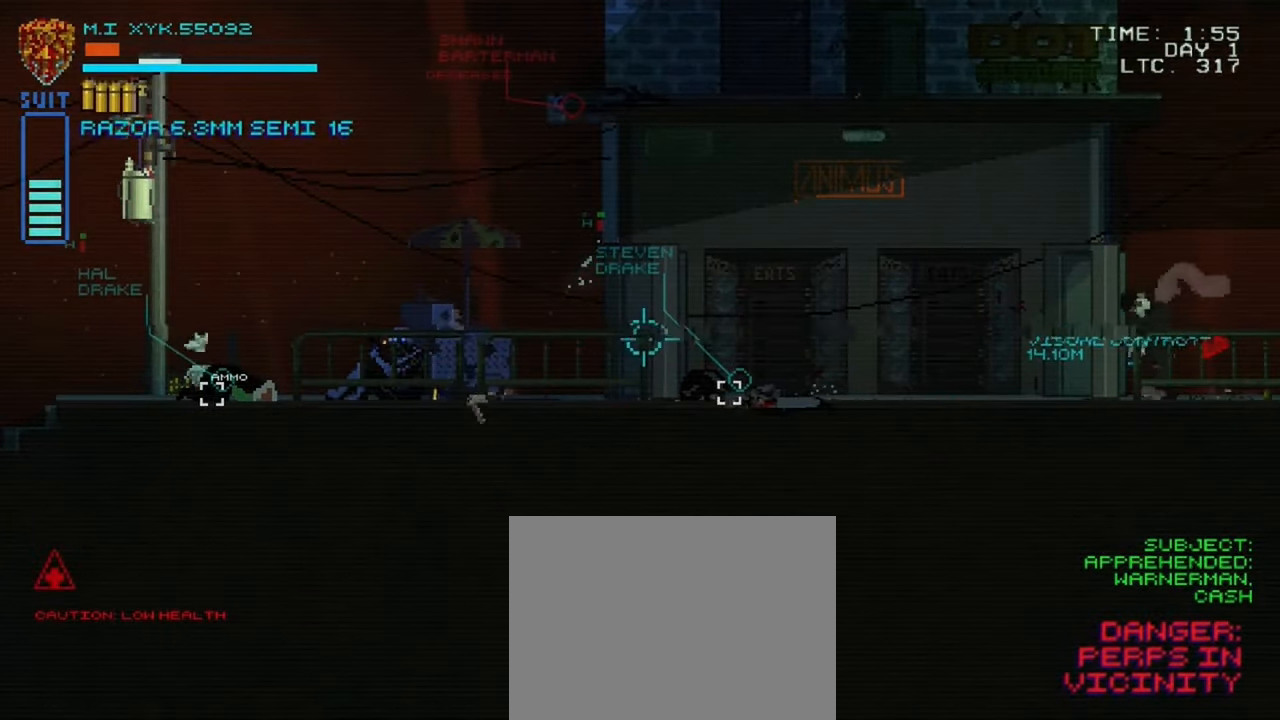
{"buttons": ["L1"], "left_stick": "center", "right_stick": "right", "events": []}
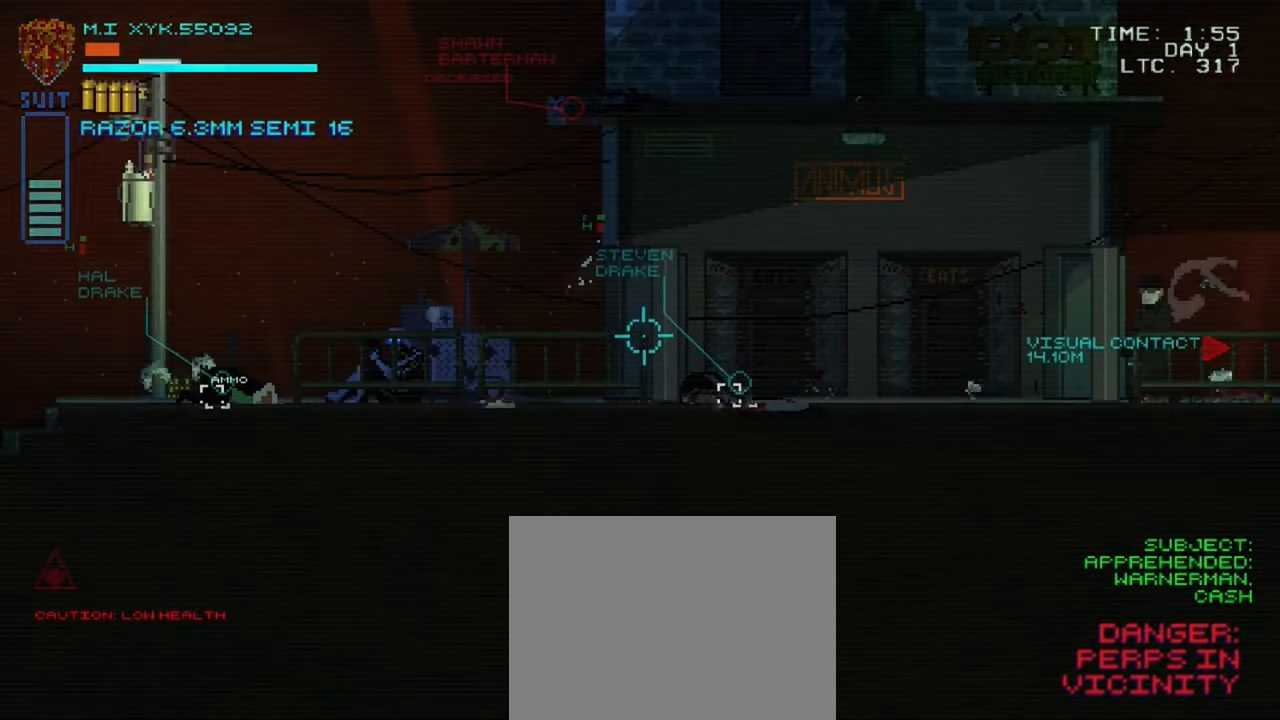
{"buttons": ["L1"], "left_stick": "center", "right_stick": "right", "events": []}
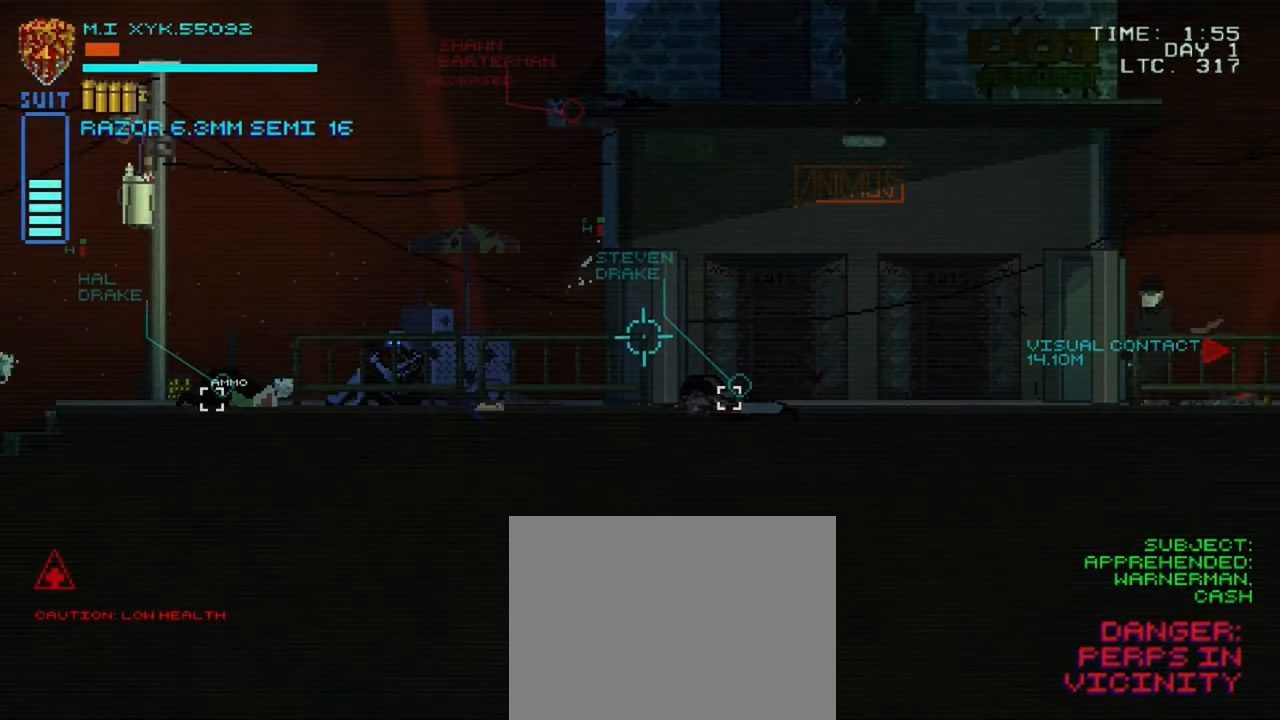
{"buttons": ["L1"], "left_stick": "center", "right_stick": "right", "events": [[34, "R2", "down"], [217, "R2", "up"]]}
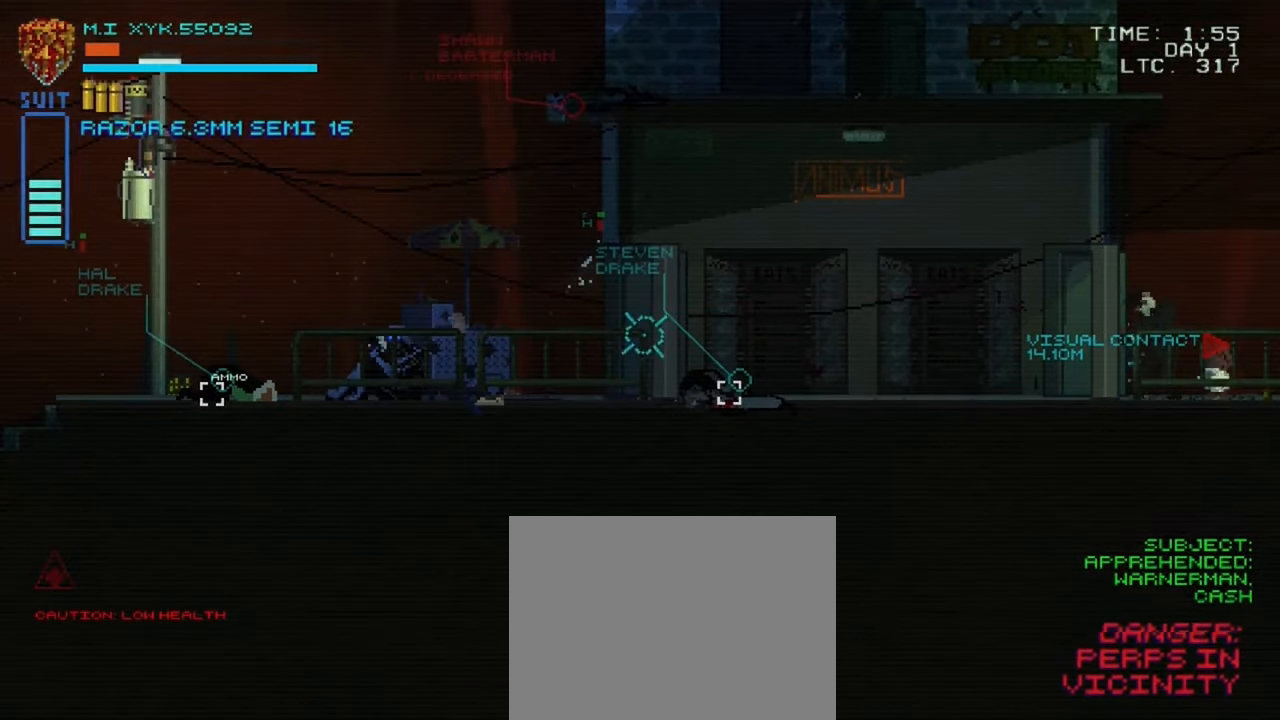
{"buttons": ["L1"], "left_stick": "center", "right_stick": "right", "events": []}